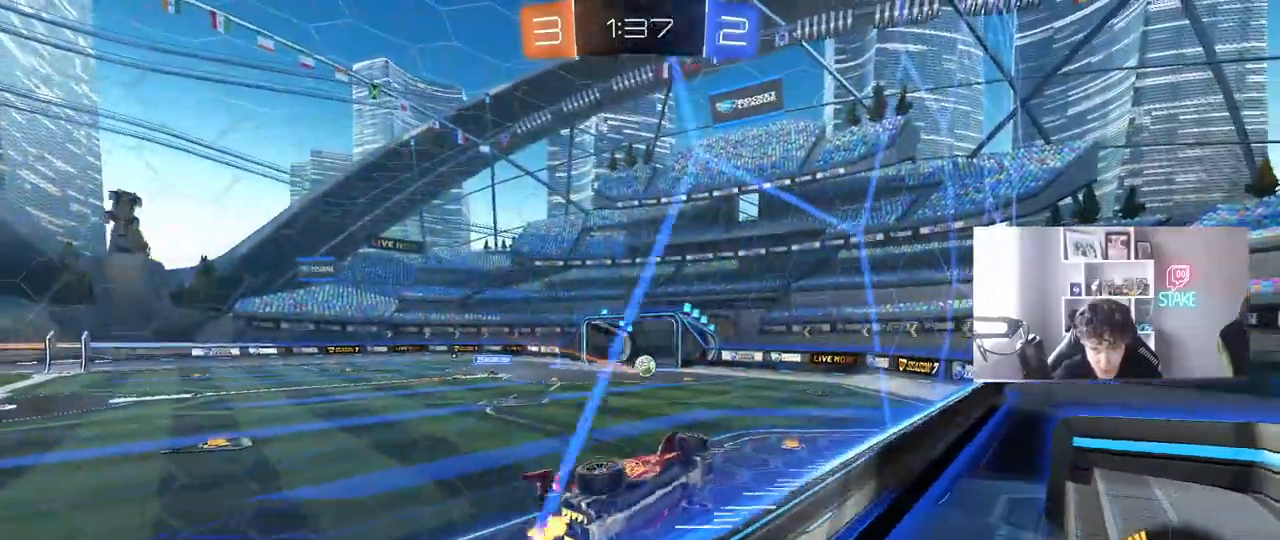
Gameplay with keyboard and mouse; each line is a JSON object with the keys and mouse buttons held at the frame after it. "events" lists presses ("down") and releases ("up") of "1", "2", "3", "4", "5", "a", "alt", "c", "caps_lock", "ctrl", "d", "e", "f", "g", "q", "r", "s", "shift", "space", "t", "tab", "v", "w", "x", "z", "mouse_left", "mouse_wheel" and "mouse_right" between this image and that frame as [ms after this image, input, new state], when the widget could be followed in between. "mouse_left", "mouse_wheel", "mouse_right" = the "left", "wheel", "right" buttons of the "mouse" list. No other keys are recorded. "wheel" means that the mouse wheel is clicked or scrolled. "mouse_move" is the direction in which the mouse moves at that frame (one of eight, or "still"), when it could be read.
{"keys": ["a", "w"], "mouse": [], "mouse_move": "still", "events": [[250, "shift", "down"], [383, "shift", "up"]]}
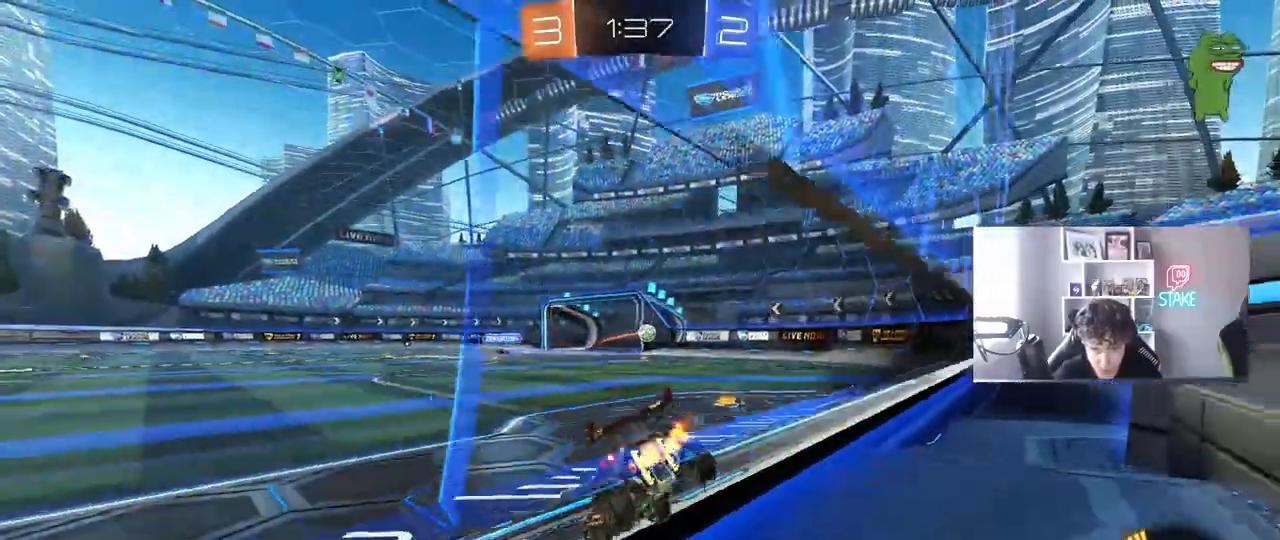
{"keys": ["d", "w"], "mouse": [], "mouse_move": "still", "events": [[317, "a", "up"], [400, "d", "down"]]}
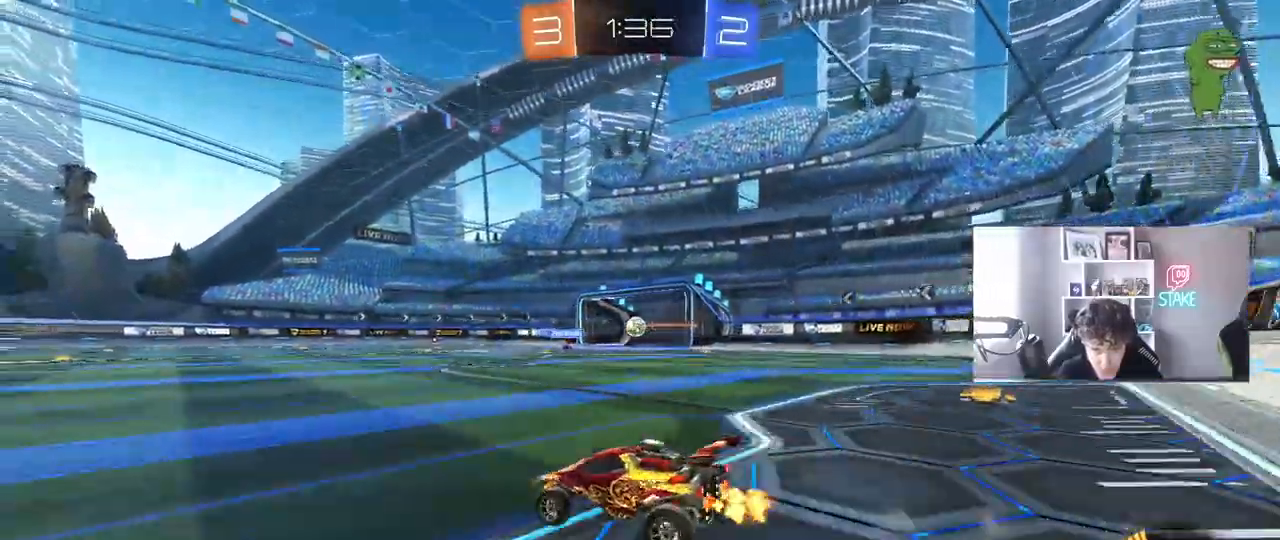
{"keys": ["w"], "mouse": ["left"], "mouse_move": "still", "events": [[367, "d", "up"], [417, "mouse_left", "down"]]}
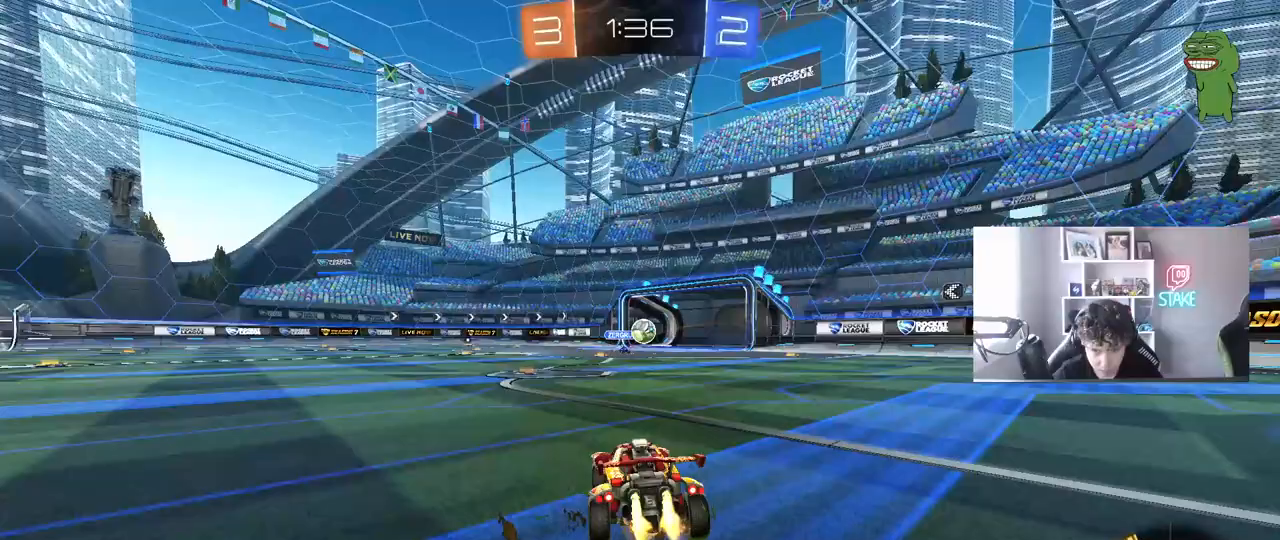
{"keys": ["a", "s"], "mouse": [], "mouse_move": "still", "events": [[117, "d", "down"], [250, "mouse_left", "up"], [250, "shift", "down"], [300, "w", "up"], [350, "shift", "up"], [433, "a", "down"], [433, "d", "up"], [433, "s", "down"]]}
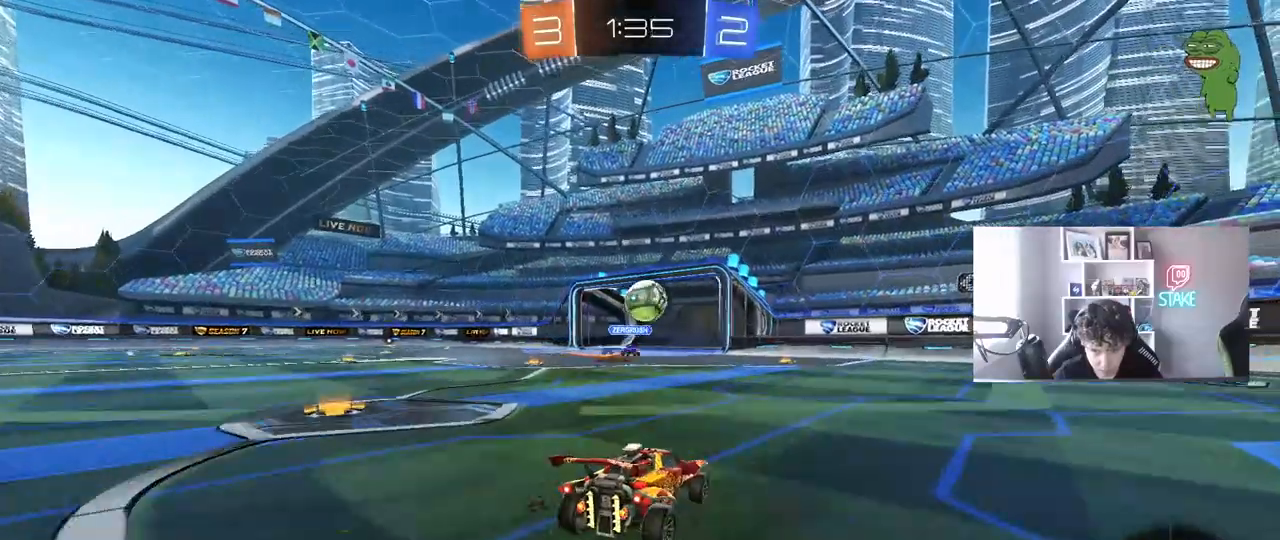
{"keys": ["a", "w"], "mouse": [], "mouse_move": "still", "events": [[33, "a", "up"], [67, "s", "up"], [167, "a", "down"], [267, "w", "down"], [317, "shift", "down"], [350, "shift", "up"]]}
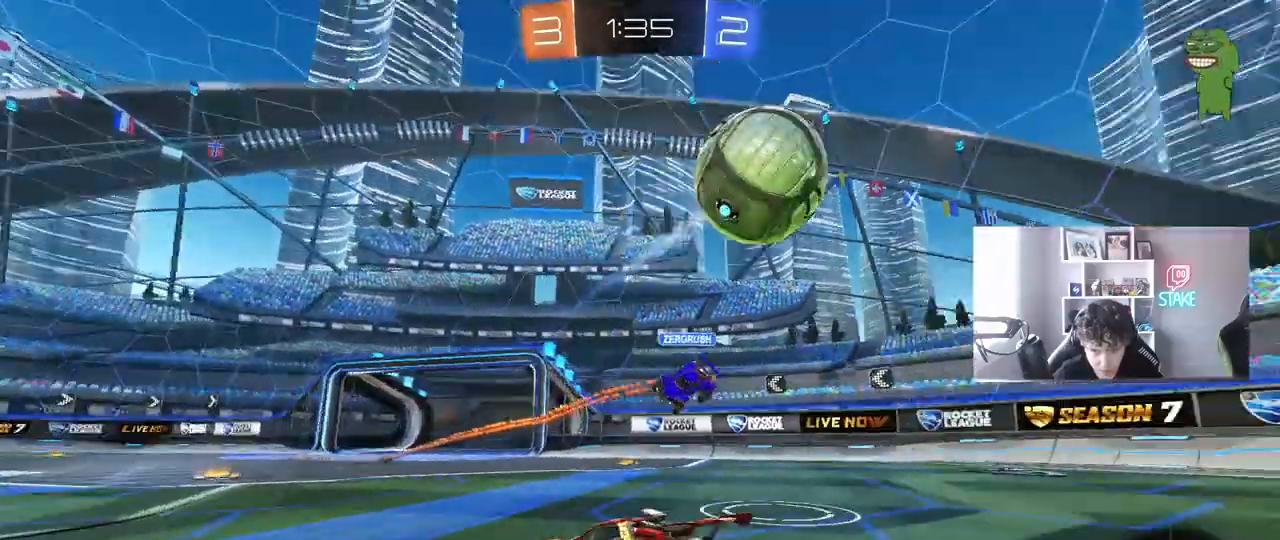
{"keys": ["a", "w"], "mouse": [], "mouse_move": "still", "events": [[133, "shift", "down"], [183, "shift", "up"]]}
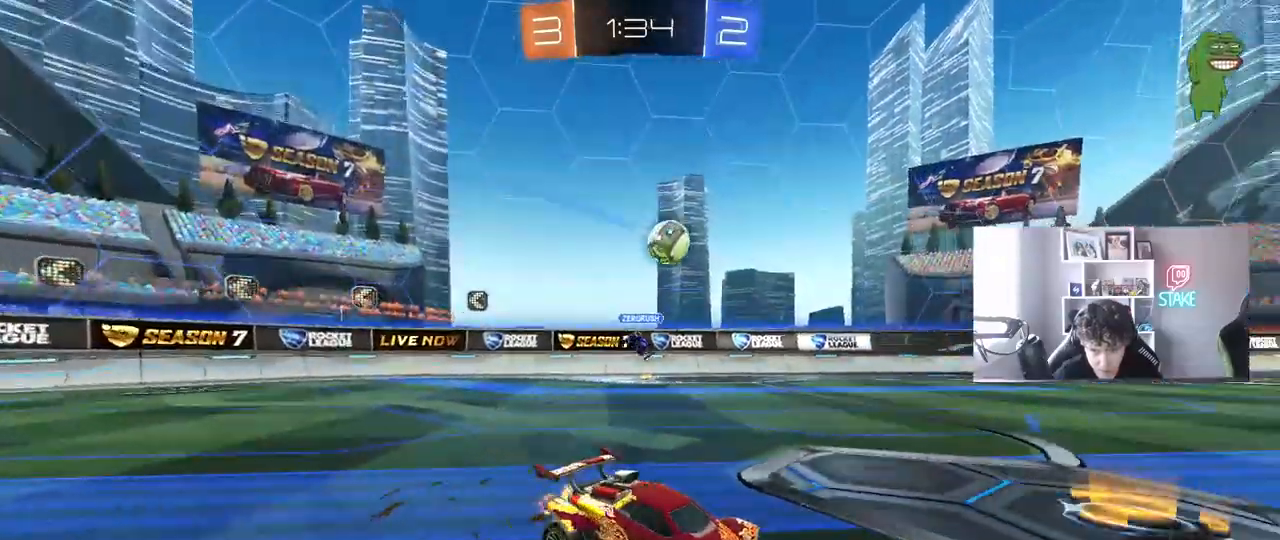
{"keys": ["d", "w"], "mouse": [], "mouse_move": "still", "events": [[200, "a", "up"], [483, "d", "down"]]}
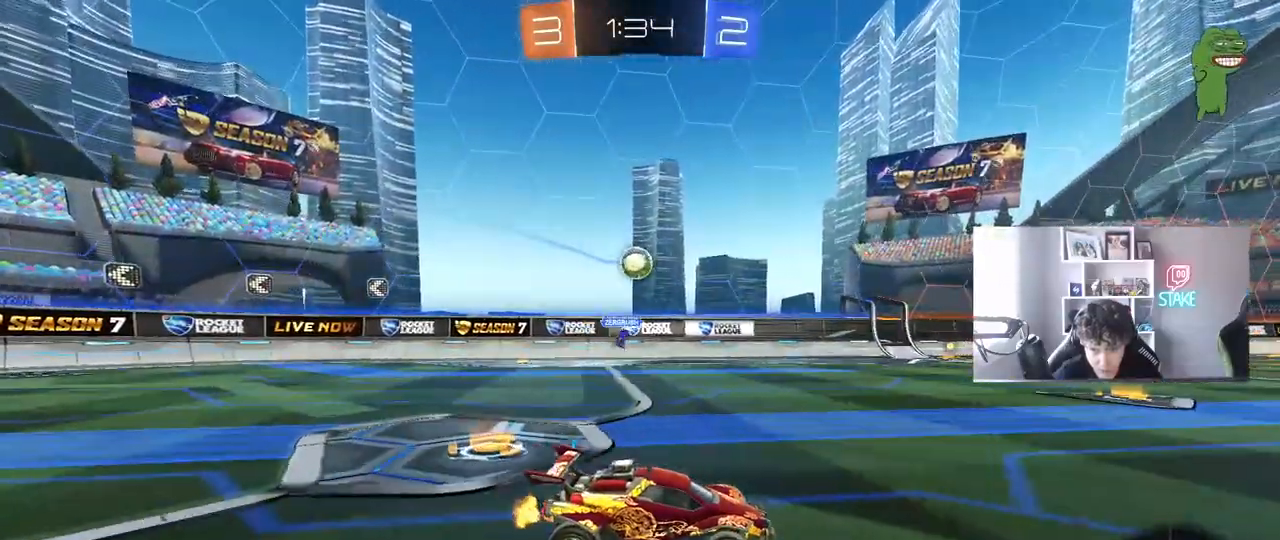
{"keys": ["d", "shift", "w"], "mouse": [], "mouse_move": "still", "events": [[117, "d", "up"], [267, "d", "down"], [450, "shift", "down"]]}
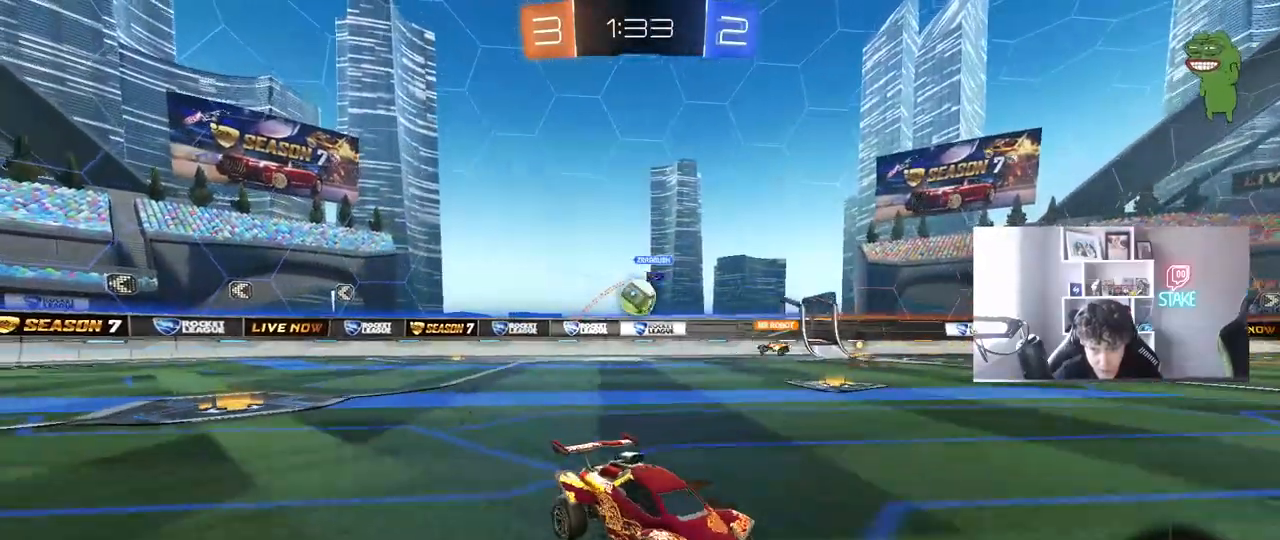
{"keys": ["w"], "mouse": [], "mouse_move": "still", "events": [[50, "shift", "up"], [417, "d", "up"]]}
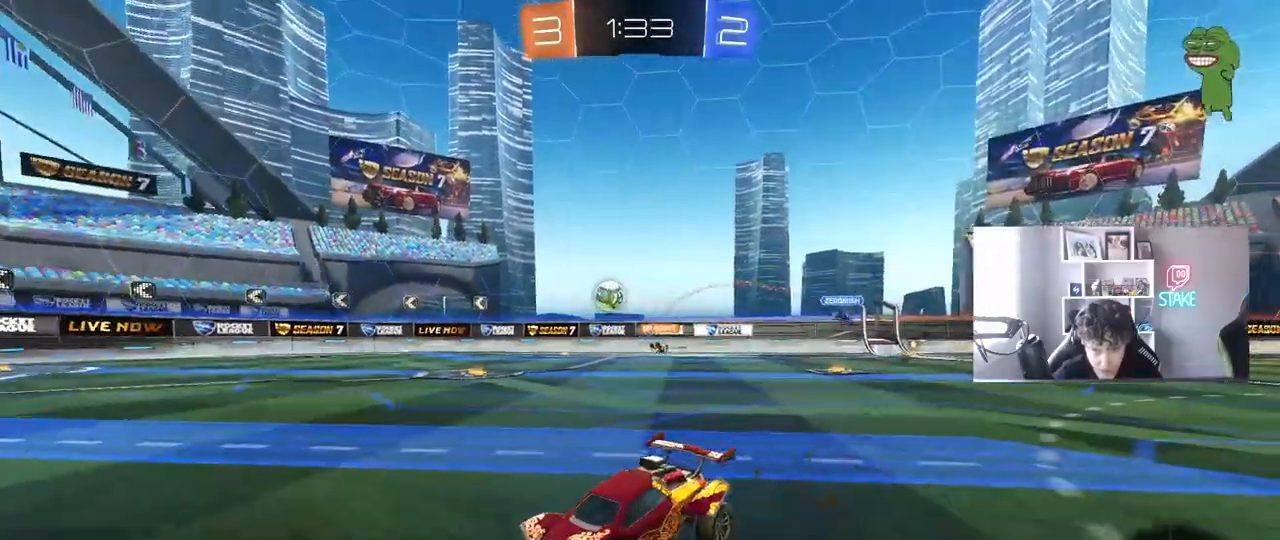
{"keys": ["a", "s"], "mouse": [], "mouse_move": "still", "events": [[67, "d", "down"], [100, "shift", "down"], [300, "shift", "up"], [300, "w", "up"], [333, "d", "up"], [383, "a", "down"], [383, "s", "down"]]}
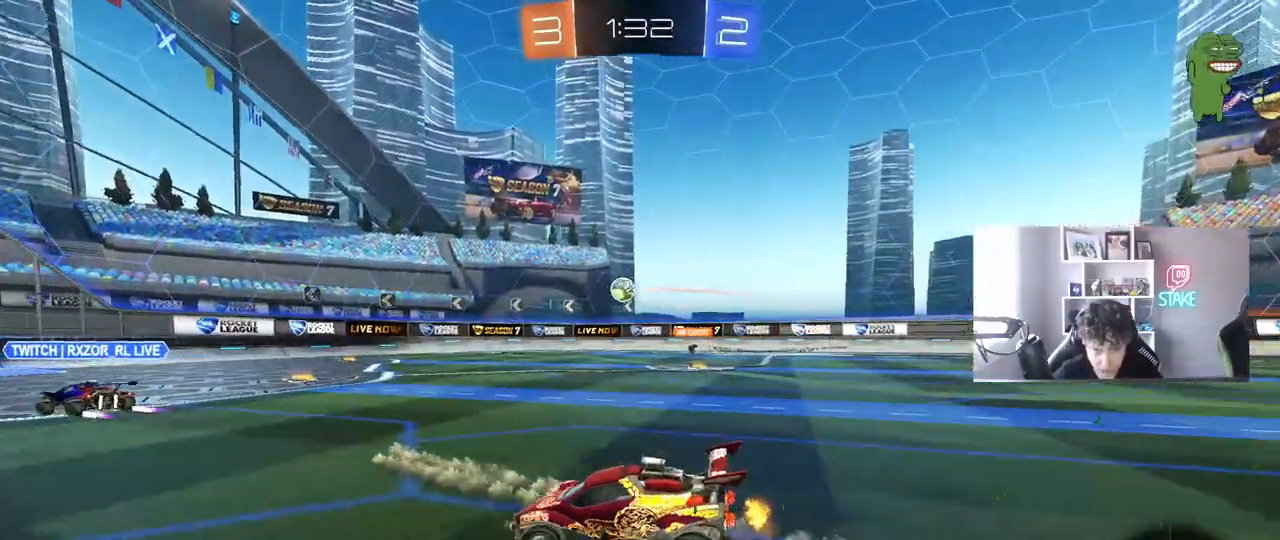
{"keys": ["w"], "mouse": [], "mouse_move": "still", "events": [[33, "s", "up"], [83, "a", "up"], [117, "a", "down"], [167, "w", "down"], [450, "a", "up"]]}
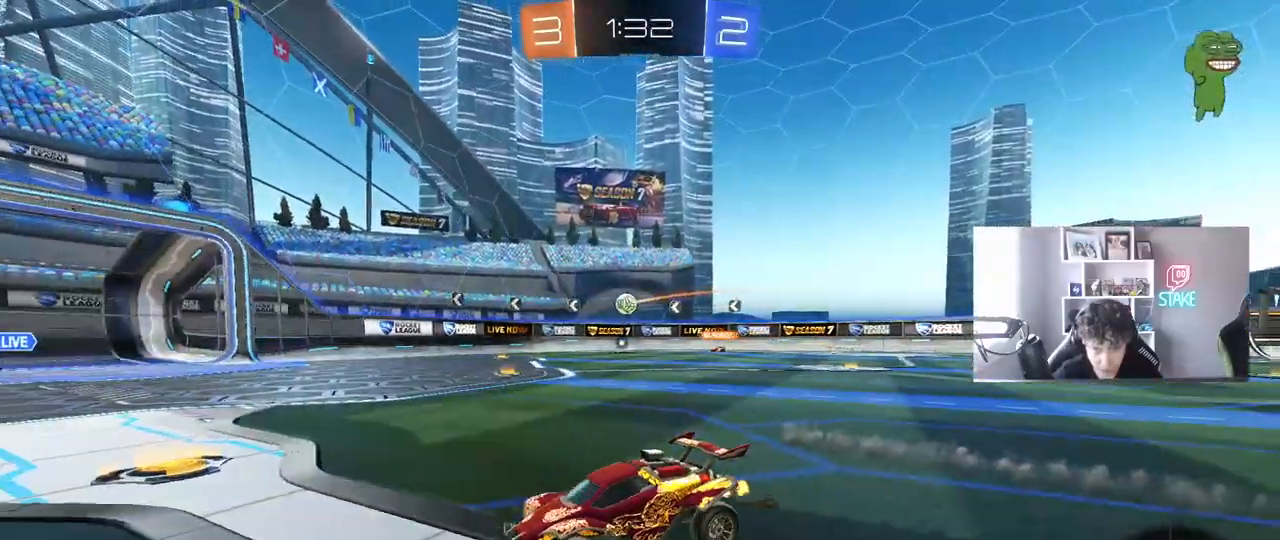
{"keys": ["d"], "mouse": [], "mouse_move": "still", "events": [[100, "d", "down"], [183, "w", "up"], [367, "s", "down"], [467, "s", "up"]]}
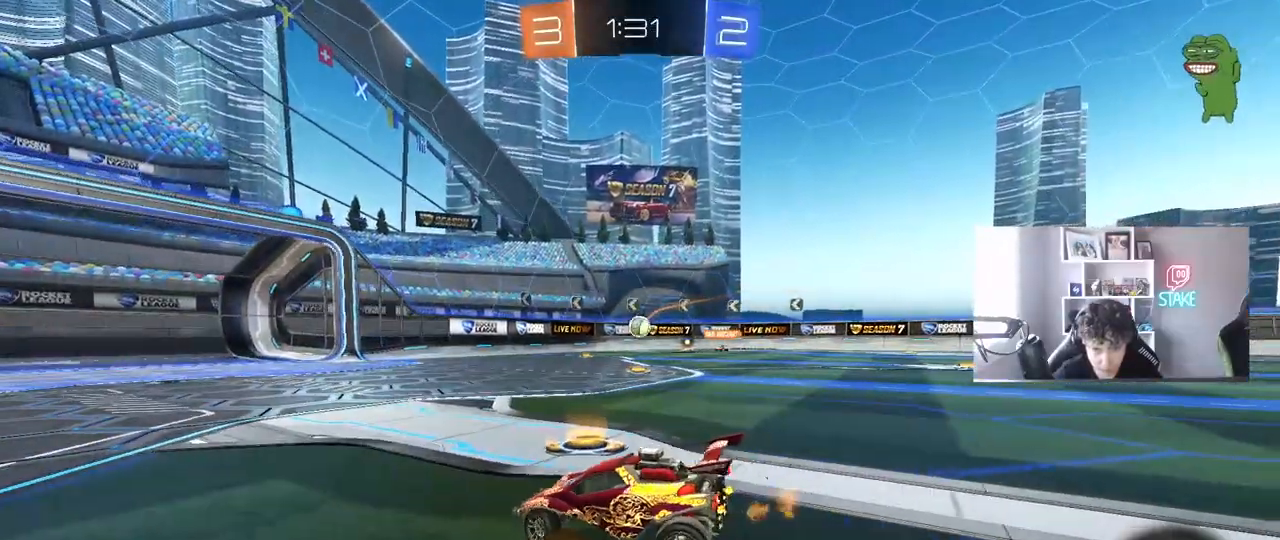
{"keys": ["a", "w"], "mouse": [], "mouse_move": "still", "events": [[150, "w", "down"], [350, "d", "up"], [433, "a", "down"]]}
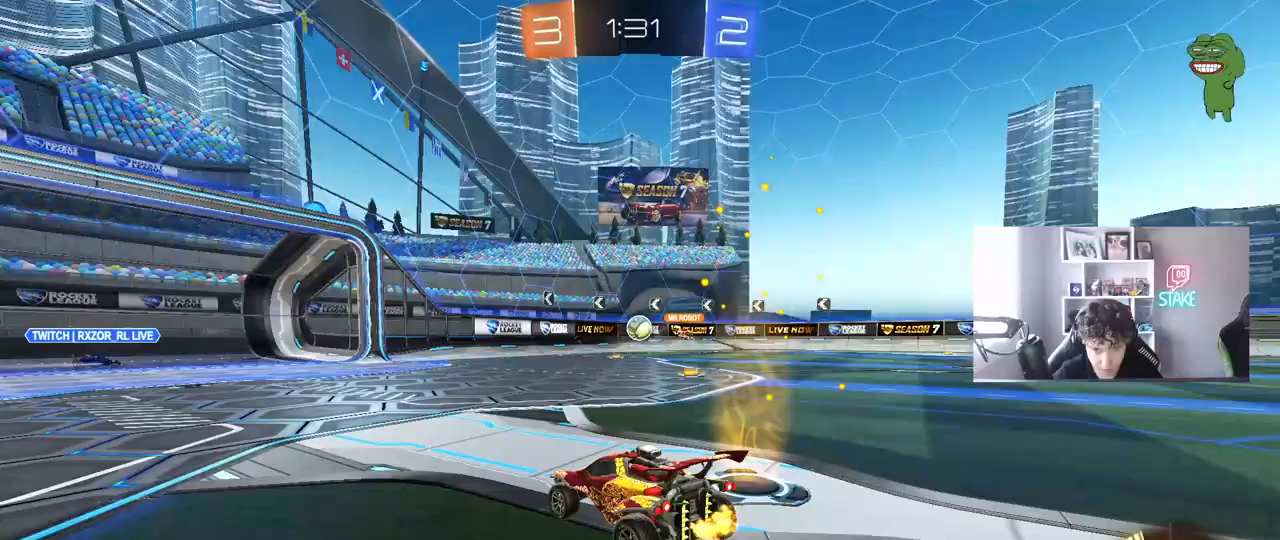
{"keys": ["a", "w"], "mouse": [], "mouse_move": "still", "events": [[167, "a", "up"], [300, "a", "down"], [400, "shift", "down"], [500, "shift", "up"]]}
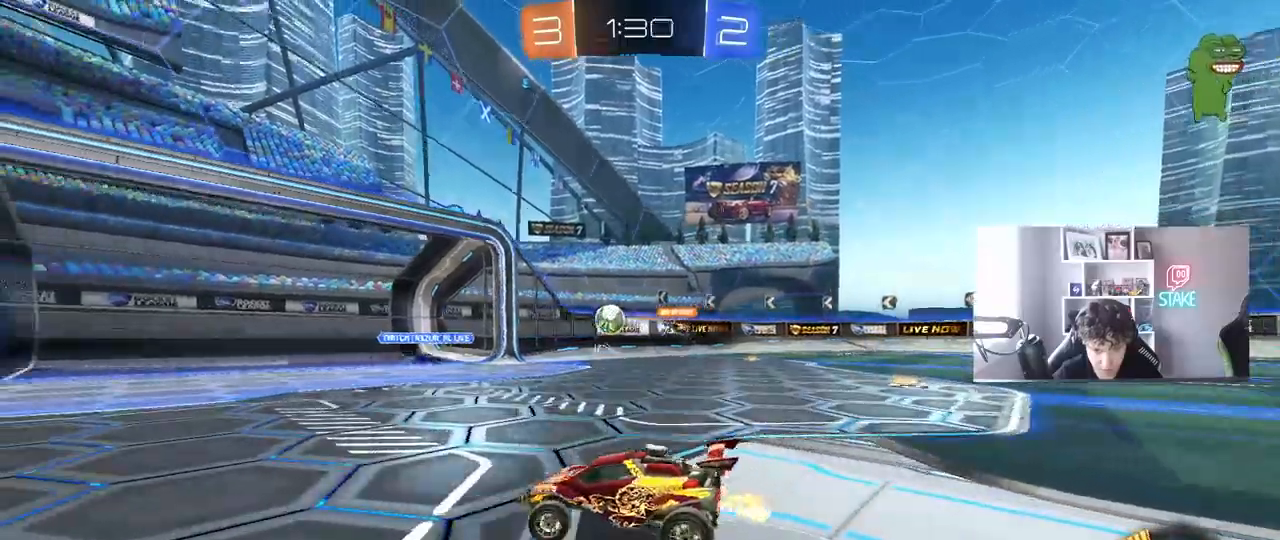
{"keys": ["a", "w"], "mouse": [], "mouse_move": "still", "events": [[233, "a", "up"], [233, "d", "down"], [317, "mouse_left", "down"], [417, "mouse_left", "up"], [467, "a", "down"], [467, "d", "up"]]}
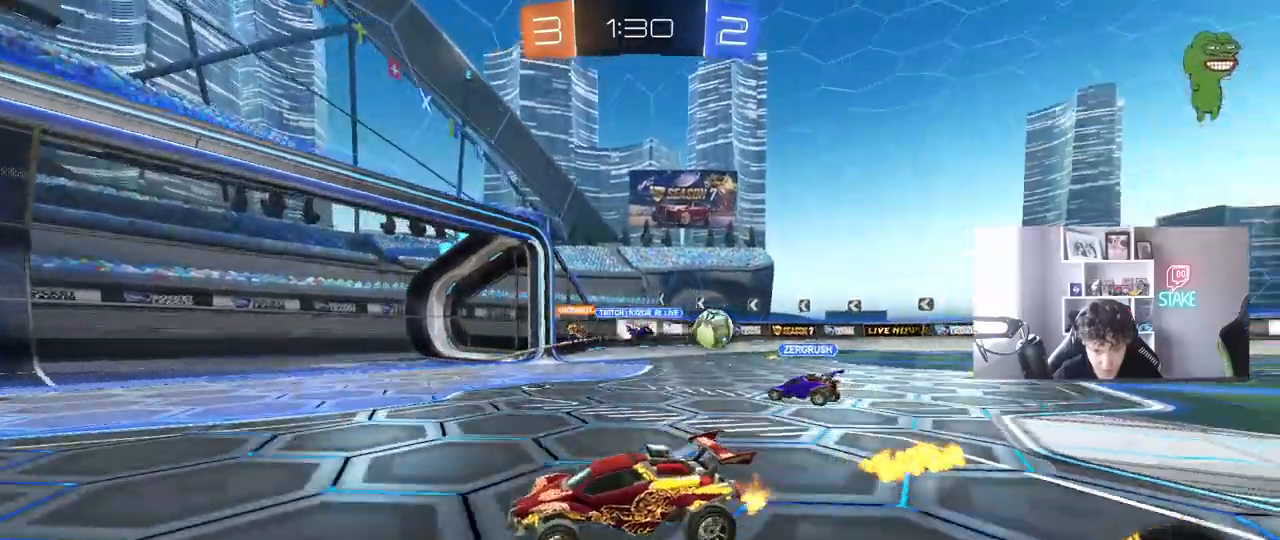
{"keys": ["a", "w"], "mouse": ["left"], "mouse_move": "still", "events": [[67, "shift", "down"], [150, "shift", "up"], [200, "mouse_left", "down"]]}
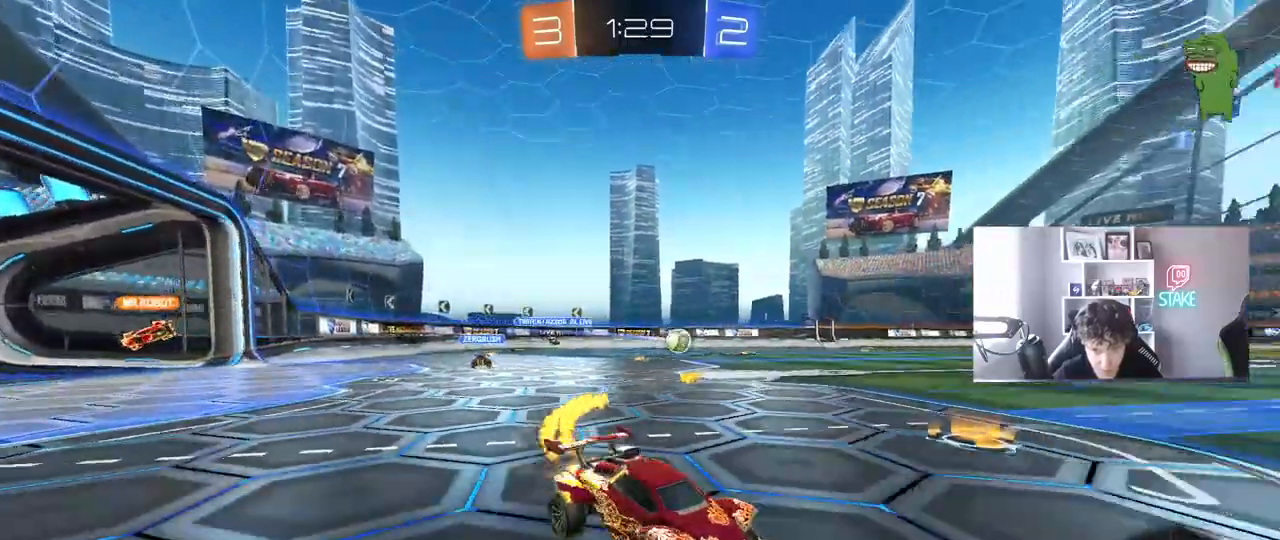
{"keys": ["a", "s", "shift"], "mouse": ["left", "right"], "mouse_move": "still", "events": [[167, "space", "down"], [317, "mouse_right", "down"], [350, "a", "up"], [350, "space", "up"], [400, "a", "down"], [400, "mouse_right", "up"], [400, "shift", "down"], [450, "mouse_right", "down"], [500, "s", "down"], [500, "w", "up"]]}
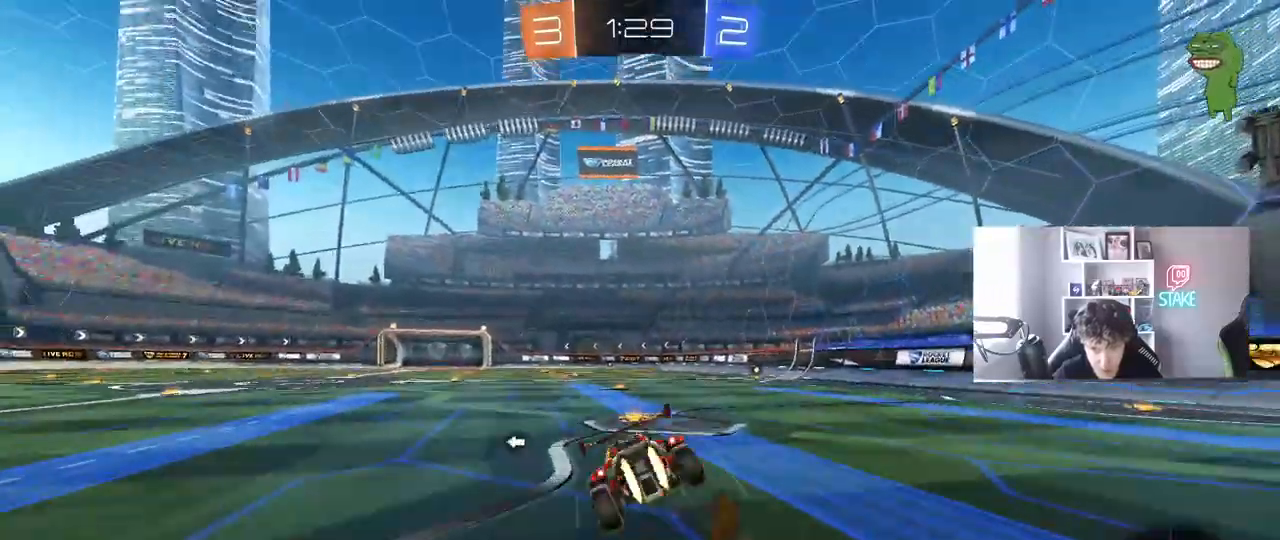
{"keys": ["a", "s", "shift"], "mouse": [], "mouse_move": "still", "events": [[183, "mouse_right", "up"], [317, "mouse_left", "up"], [317, "s", "up"], [417, "s", "down"]]}
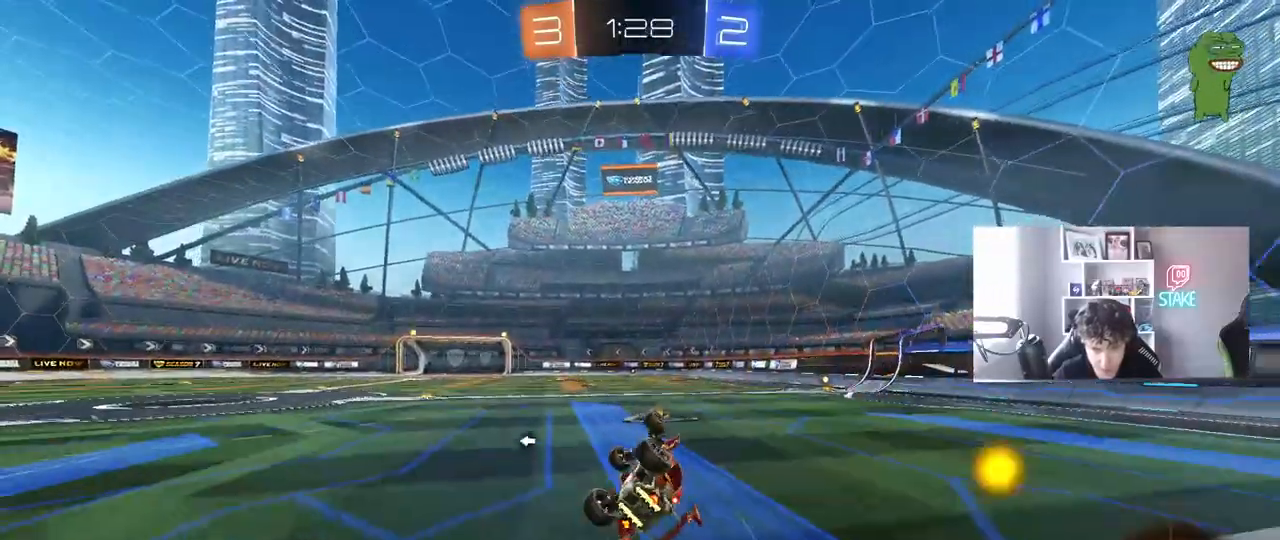
{"keys": ["w"], "mouse": [], "mouse_move": "still", "events": [[150, "s", "up"], [250, "shift", "up"], [333, "a", "up"], [433, "w", "down"]]}
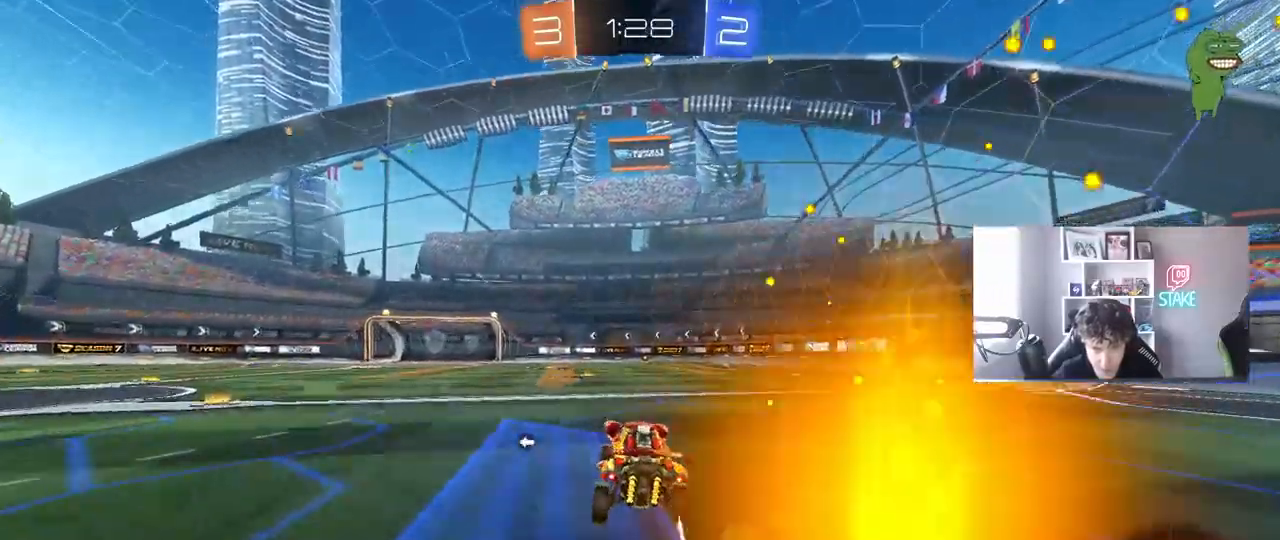
{"keys": ["w"], "mouse": [], "mouse_move": "still", "events": [[33, "space", "down"], [217, "a", "down"], [217, "space", "up"], [267, "a", "up"]]}
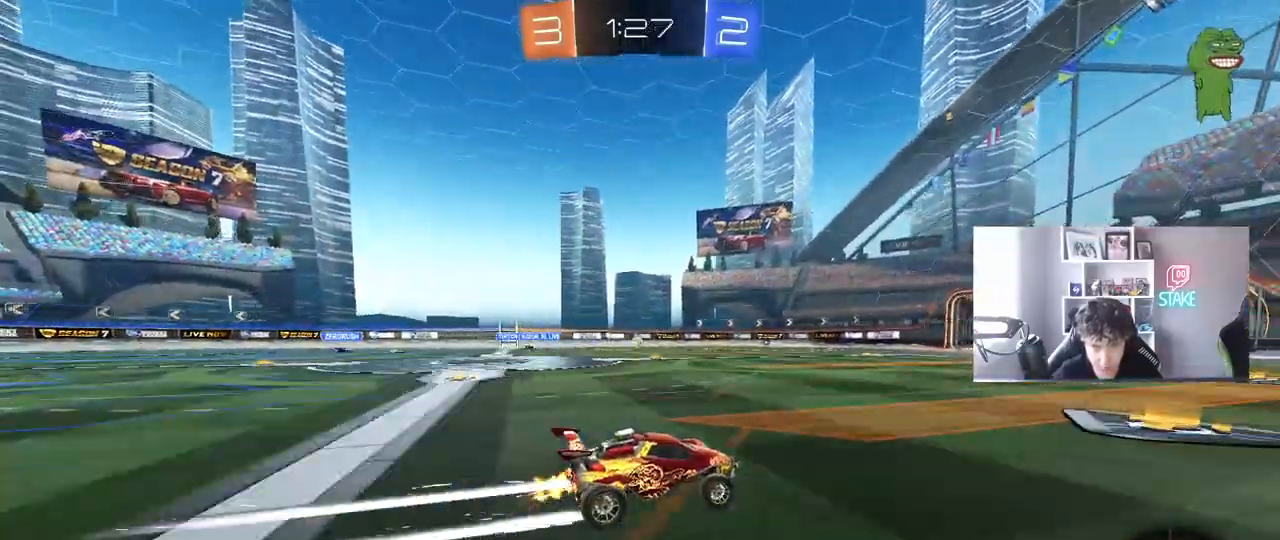
{"keys": ["w"], "mouse": [], "mouse_move": "still", "events": [[133, "a", "down"], [283, "a", "up"]]}
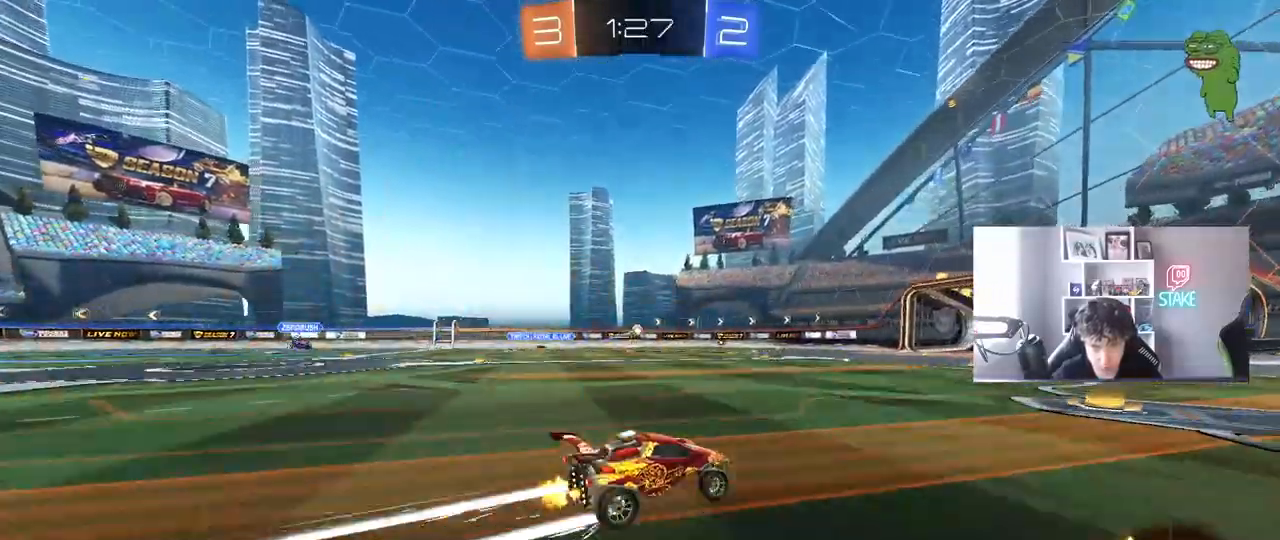
{"keys": ["d", "w"], "mouse": [], "mouse_move": "still", "events": [[483, "d", "down"]]}
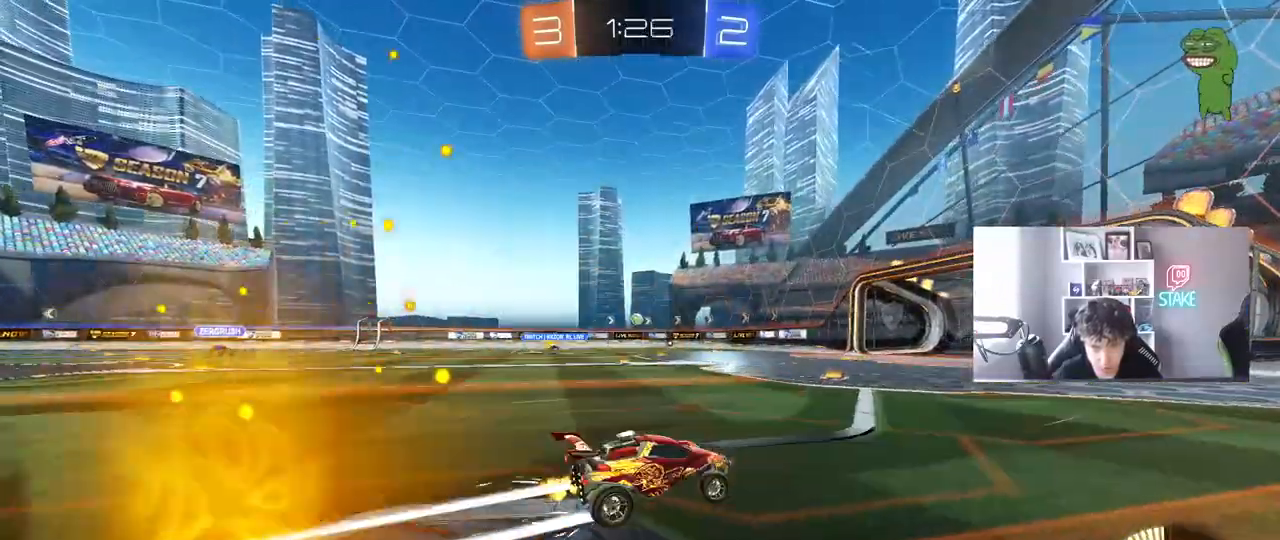
{"keys": ["w"], "mouse": [], "mouse_move": "still", "events": [[33, "d", "up"]]}
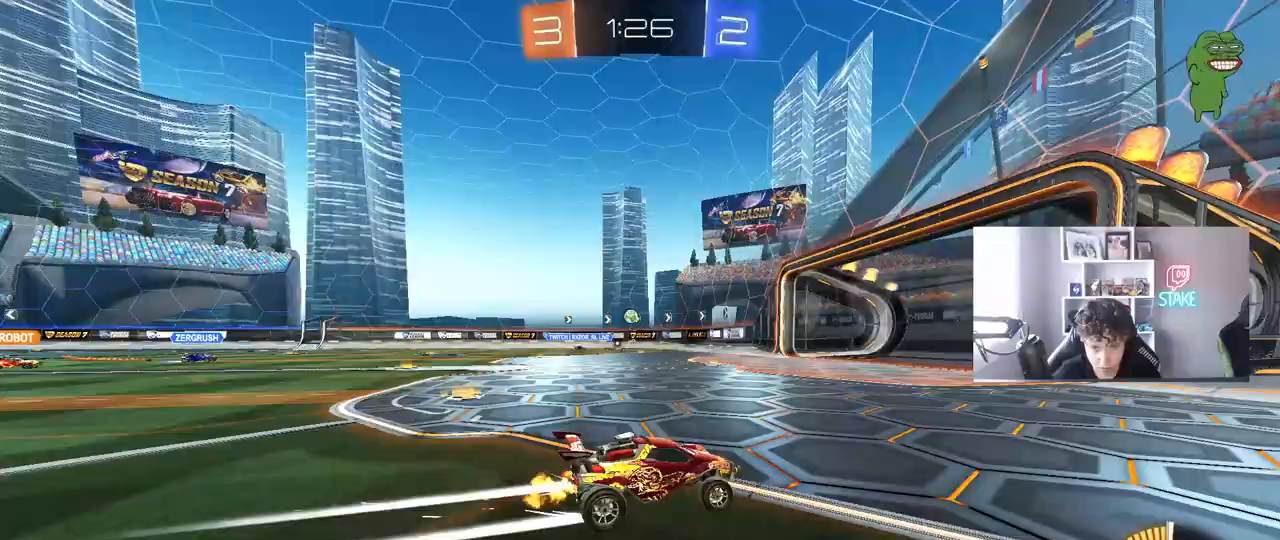
{"keys": ["a", "s"], "mouse": [], "mouse_move": "still", "events": [[133, "a", "down"], [317, "w", "up"], [417, "s", "down"]]}
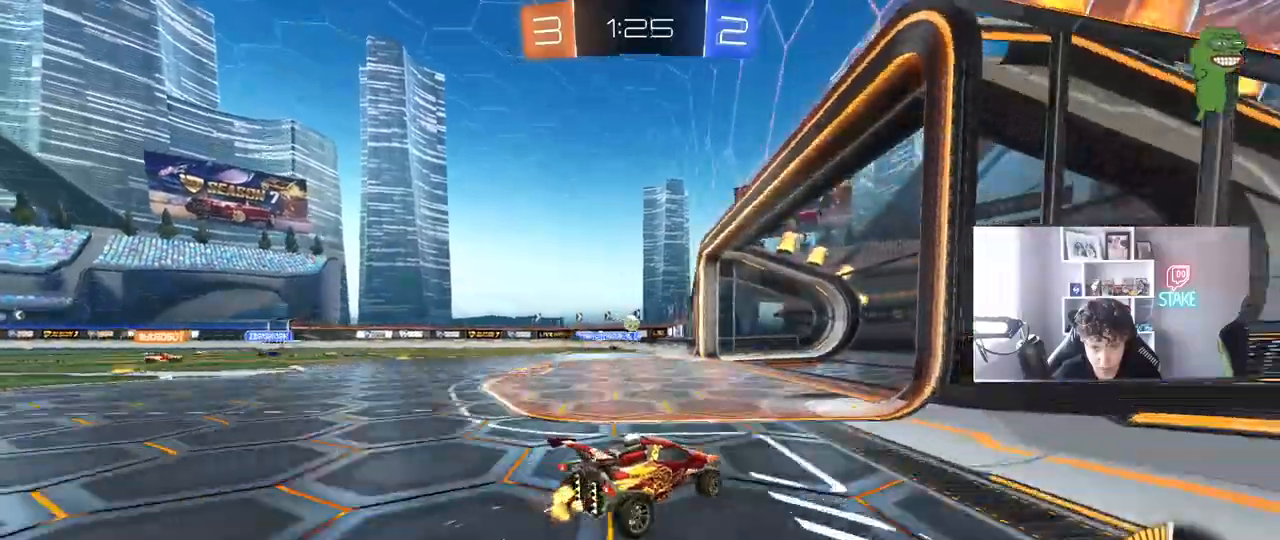
{"keys": ["a", "w"], "mouse": [], "mouse_move": "still", "events": [[100, "s", "up"], [200, "a", "up"], [300, "w", "down"], [483, "a", "down"]]}
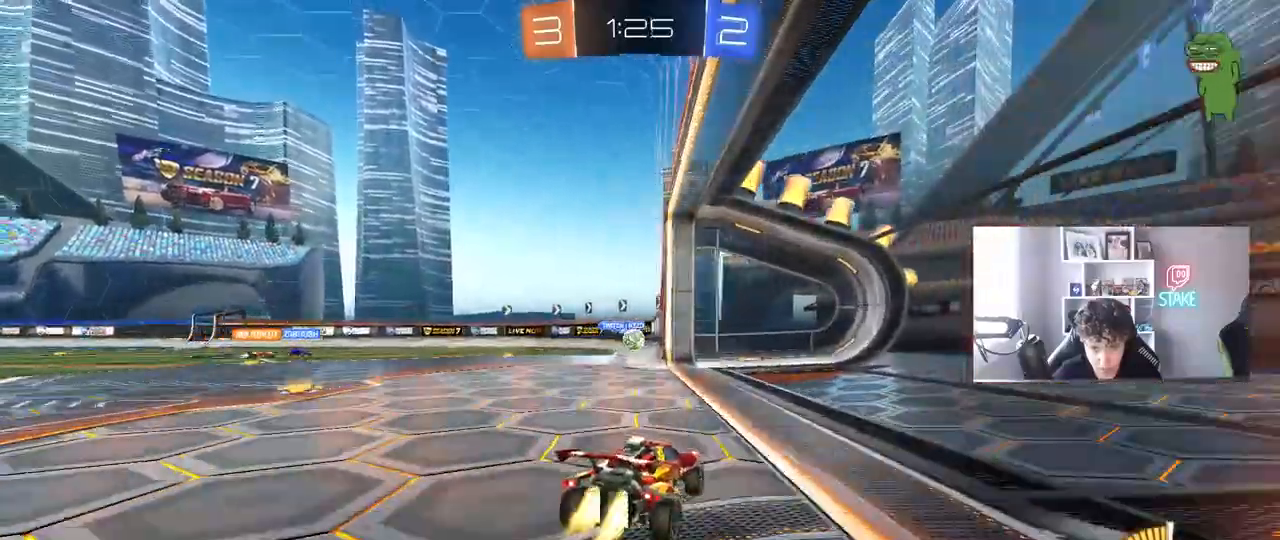
{"keys": ["a", "w"], "mouse": ["left"], "mouse_move": "still", "events": [[33, "mouse_left", "down"], [217, "a", "up"], [400, "a", "down"]]}
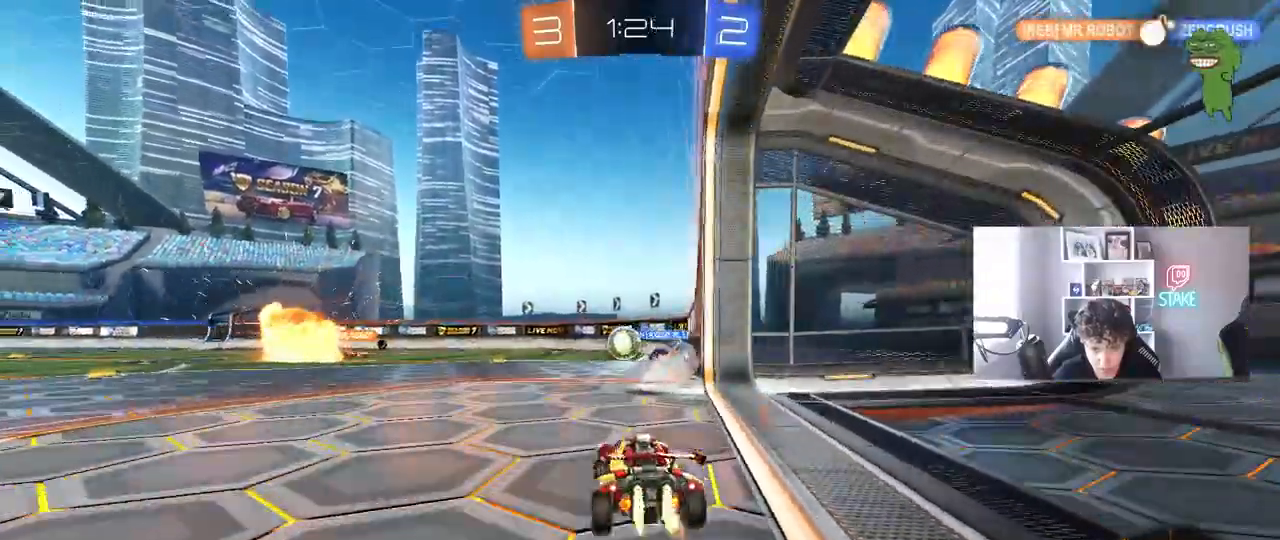
{"keys": ["a", "w"], "mouse": ["left"], "mouse_move": "still", "events": [[283, "shift", "down"], [367, "mouse_left", "up"], [367, "shift", "up"], [417, "mouse_left", "down"]]}
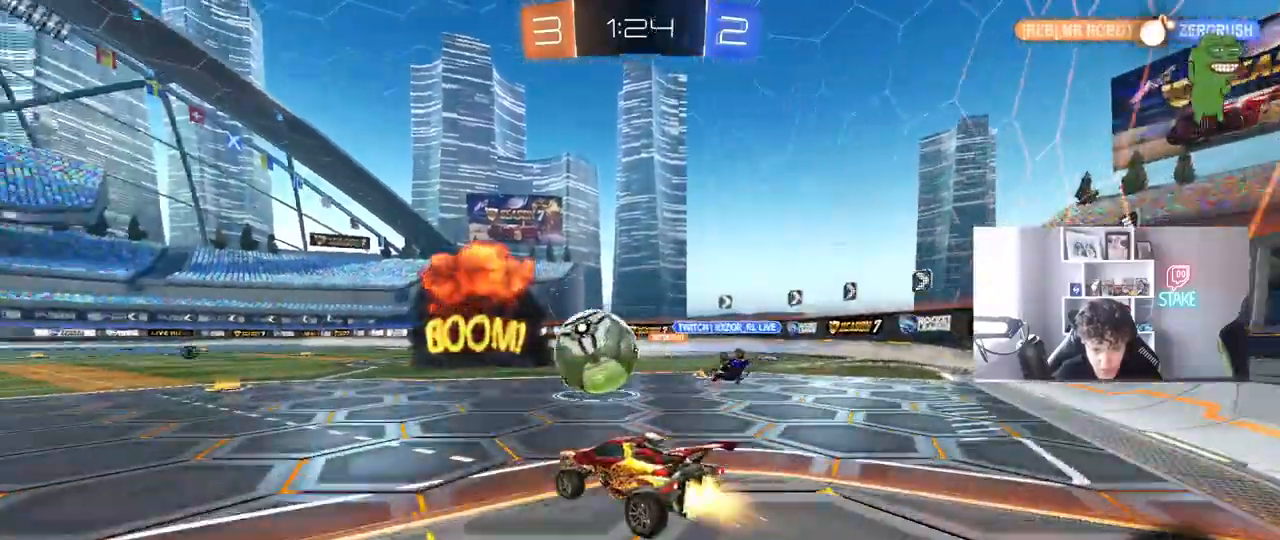
{"keys": ["w"], "mouse": ["left"], "mouse_move": "still", "events": [[433, "a", "up"]]}